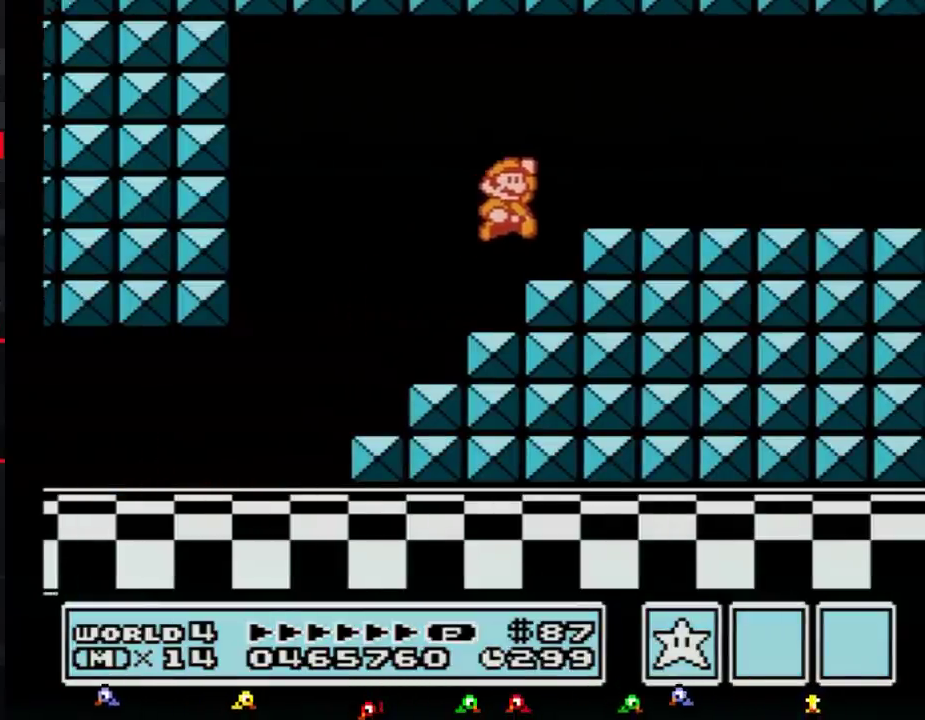
Gameplay with a controller (Nintendo layout); each line is a JSON object with the inputs held at the frame after it. "events" lists button and stick changes between this image and that frame as [ms after this image, input, new state], when the widget could be followed in between. Not read: L3 R3.
{"buttons": ["B", "DPAD_RIGHT"], "events": [[83, "A", "up"]]}
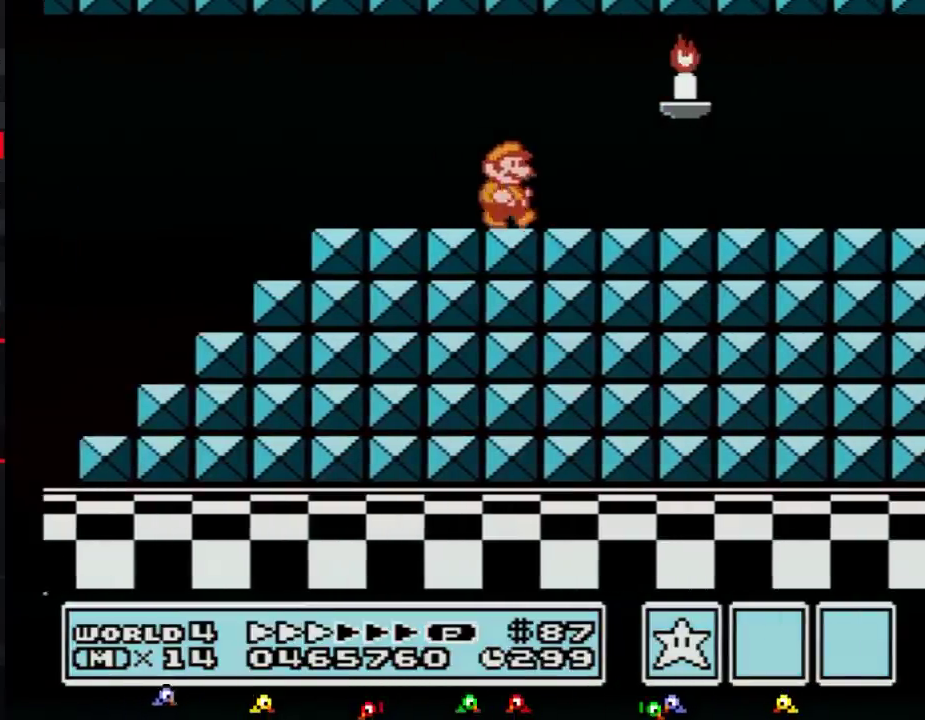
{"buttons": ["B", "DPAD_RIGHT"], "events": []}
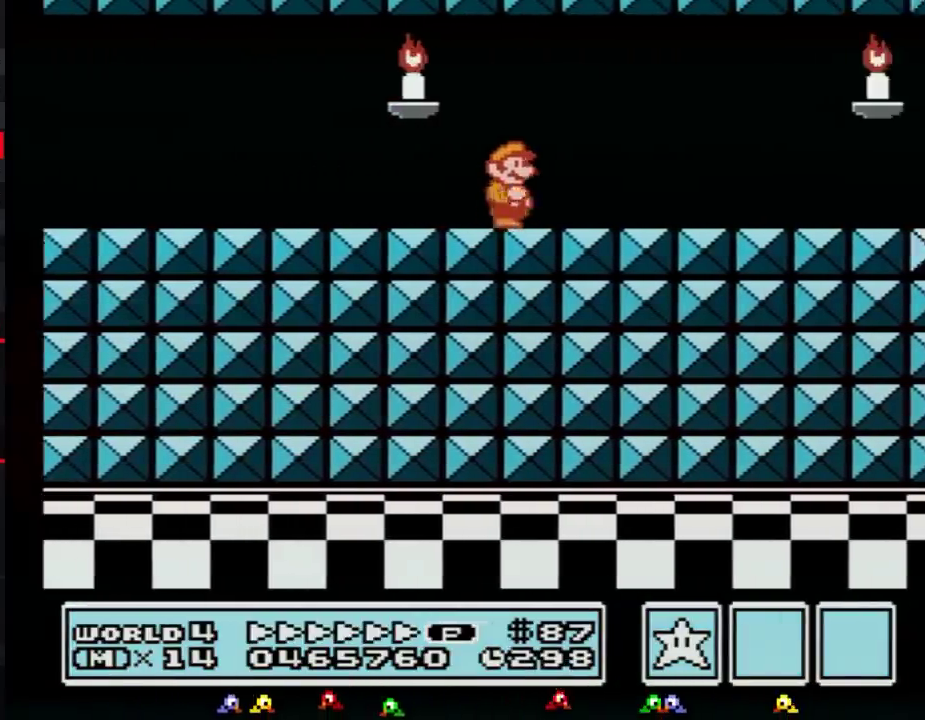
{"buttons": ["B", "DPAD_RIGHT"], "events": []}
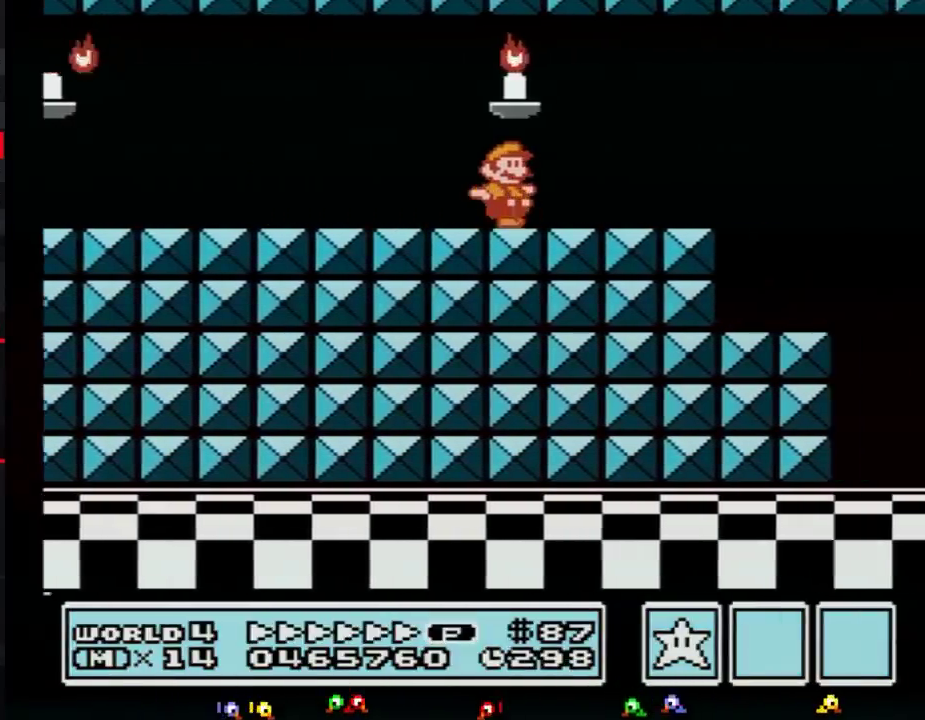
{"buttons": ["B", "DPAD_LEFT"], "events": [[400, "DPAD_LEFT", "down"], [400, "DPAD_RIGHT", "up"]]}
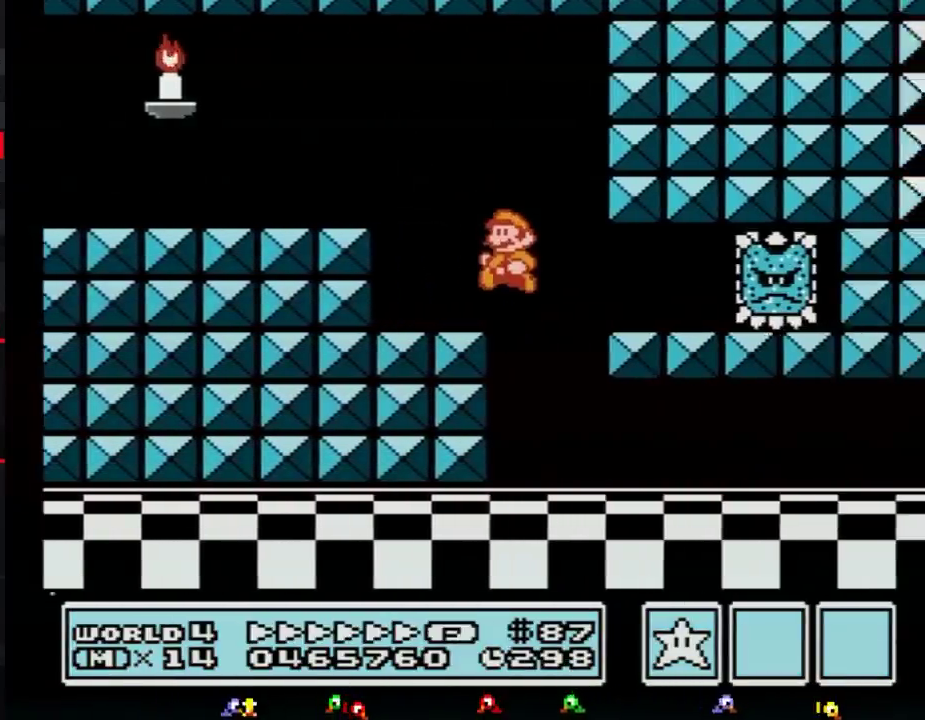
{"buttons": ["B", "DPAD_RIGHT"], "events": [[150, "DPAD_LEFT", "up"], [150, "DPAD_RIGHT", "down"]]}
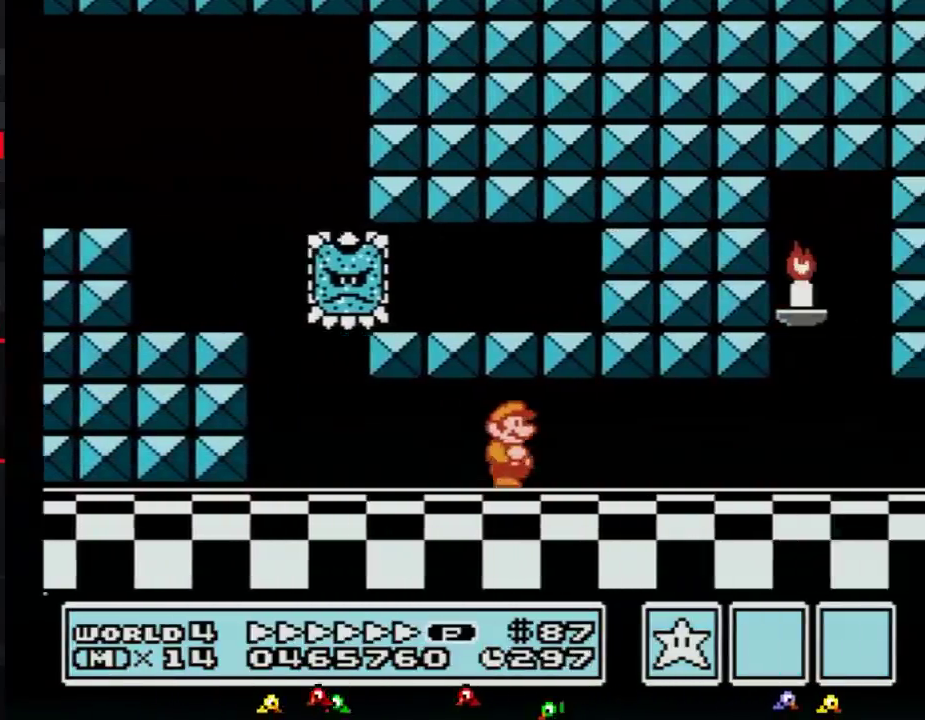
{"buttons": ["B", "DPAD_RIGHT"], "events": []}
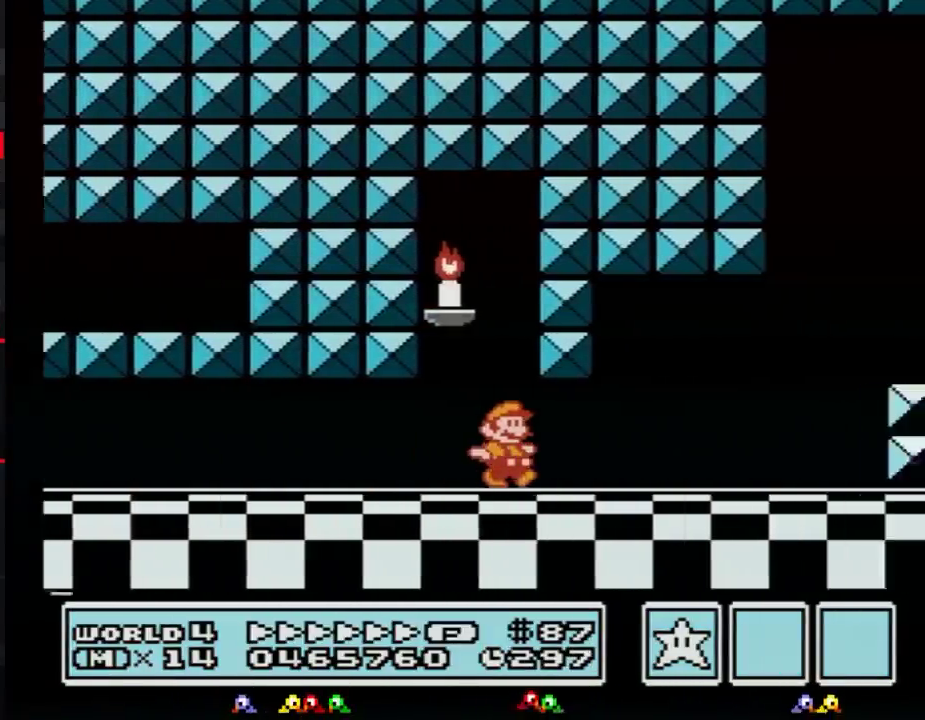
{"buttons": ["A", "B", "DPAD_RIGHT"], "events": [[217, "DPAD_DOWN", "down"], [250, "DPAD_RIGHT", "up"], [283, "A", "down"], [333, "DPAD_DOWN", "up"], [333, "DPAD_LEFT", "down"], [467, "DPAD_LEFT", "up"], [500, "DPAD_RIGHT", "down"]]}
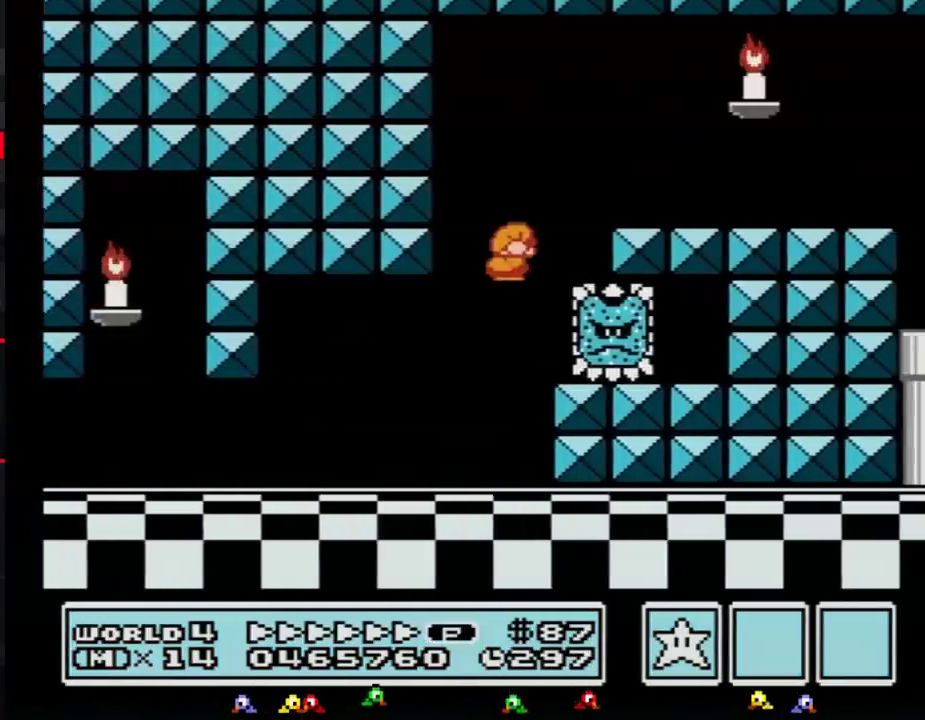
{"buttons": ["B", "DPAD_RIGHT"], "events": [[117, "A", "up"]]}
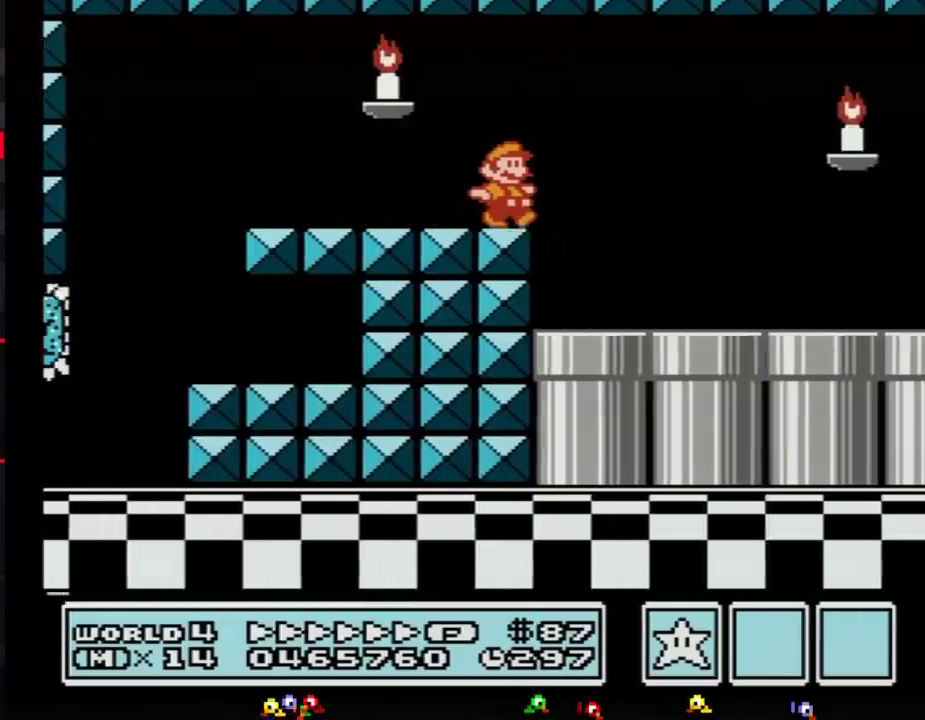
{"buttons": ["B", "DPAD_RIGHT"], "events": []}
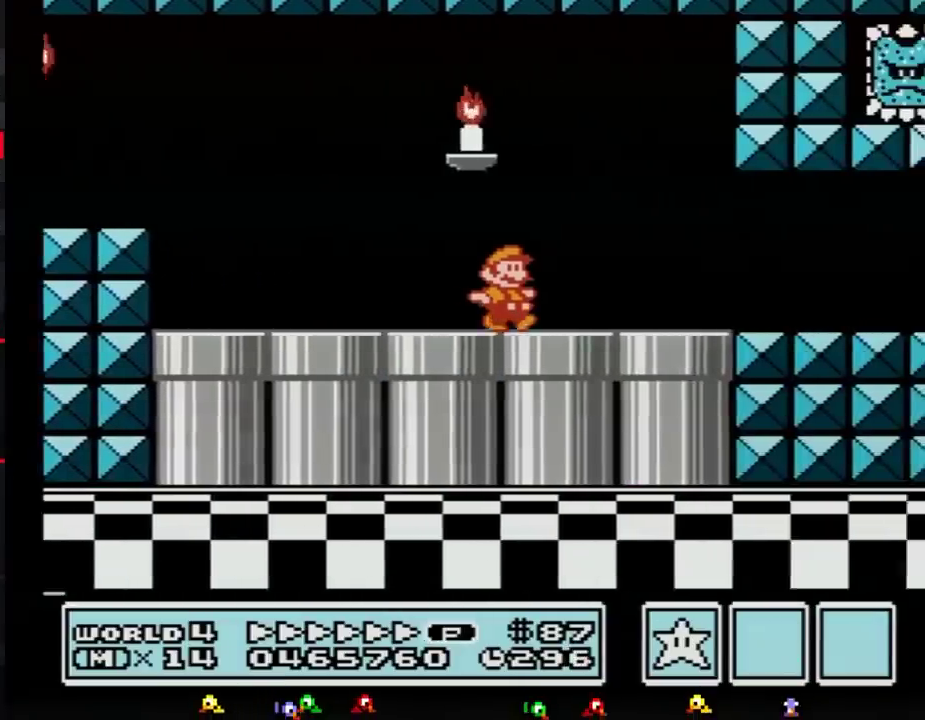
{"buttons": ["B", "DPAD_RIGHT"], "events": []}
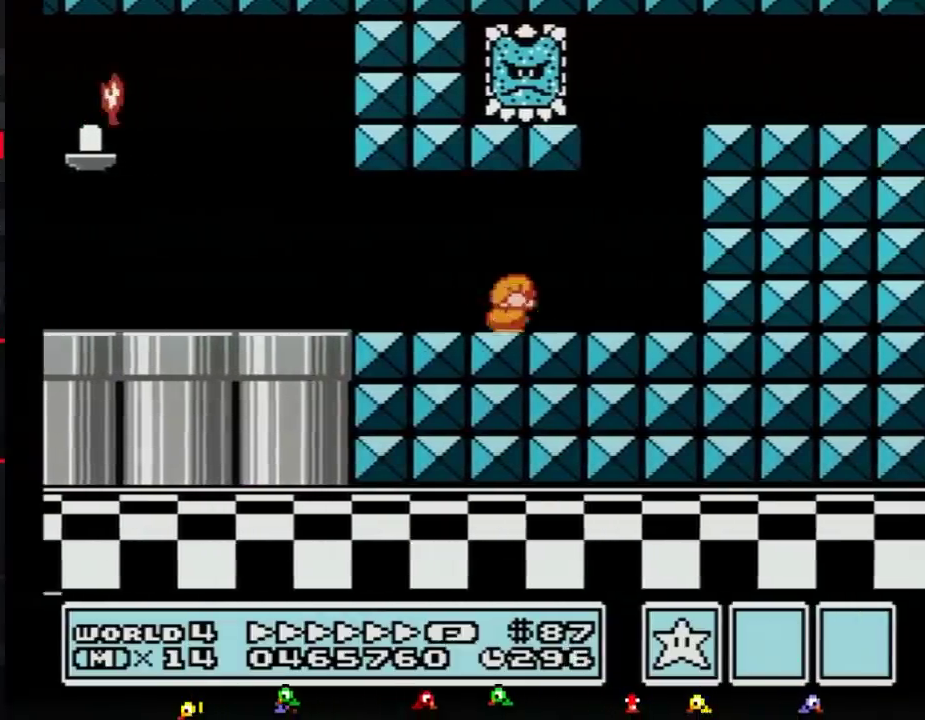
{"buttons": ["B", "DPAD_RIGHT"], "events": [[17, "DPAD_DOWN", "down"], [50, "DPAD_RIGHT", "up"], [83, "A", "down"], [117, "DPAD_LEFT", "down"], [217, "DPAD_DOWN", "up"], [250, "DPAD_LEFT", "up"], [283, "DPAD_RIGHT", "down"], [433, "A", "up"]]}
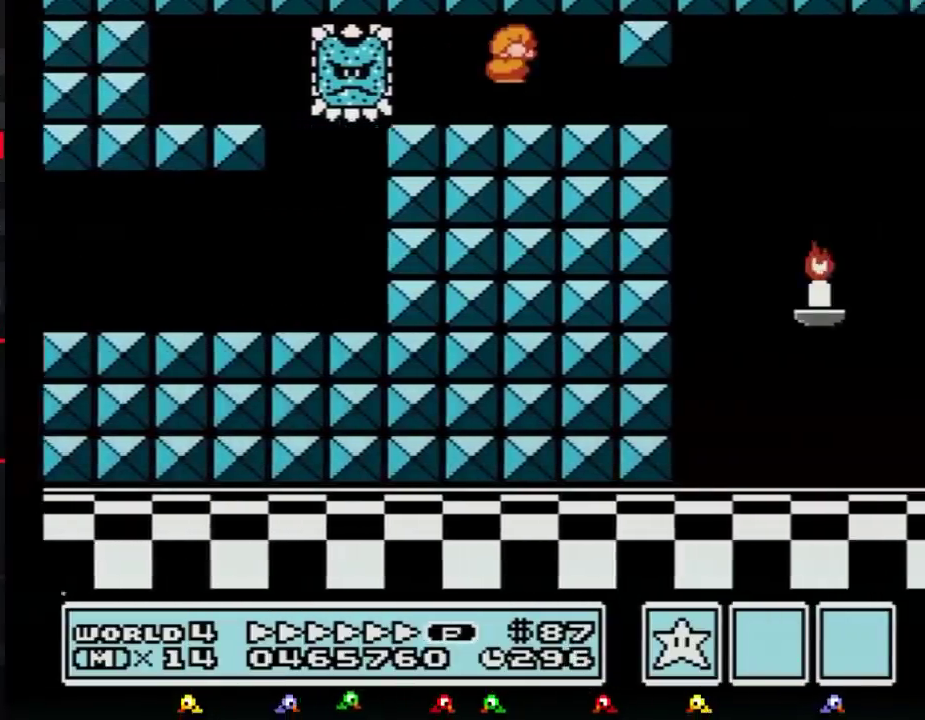
{"buttons": ["B", "DPAD_RIGHT"], "events": [[150, "DPAD_DOWN", "down"], [217, "DPAD_RIGHT", "up"], [283, "A", "down"], [300, "DPAD_RIGHT", "down"], [333, "A", "up"], [367, "DPAD_DOWN", "up"]]}
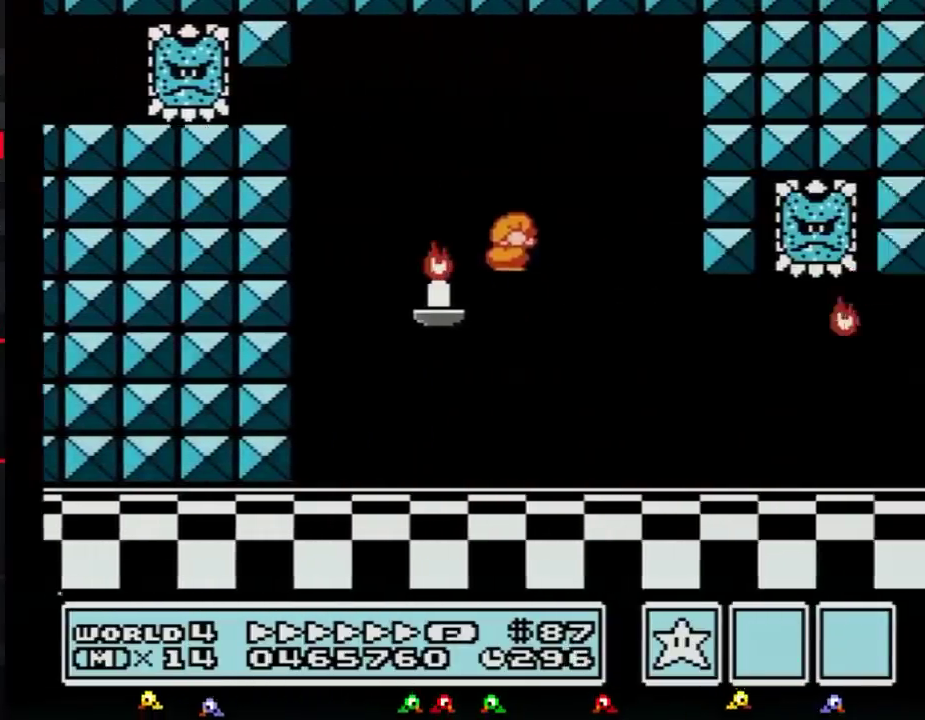
{"buttons": ["A", "B", "DPAD_DOWN", "DPAD_RIGHT"], "events": [[400, "DPAD_DOWN", "down"], [433, "DPAD_RIGHT", "up"], [467, "A", "down"], [500, "DPAD_RIGHT", "down"]]}
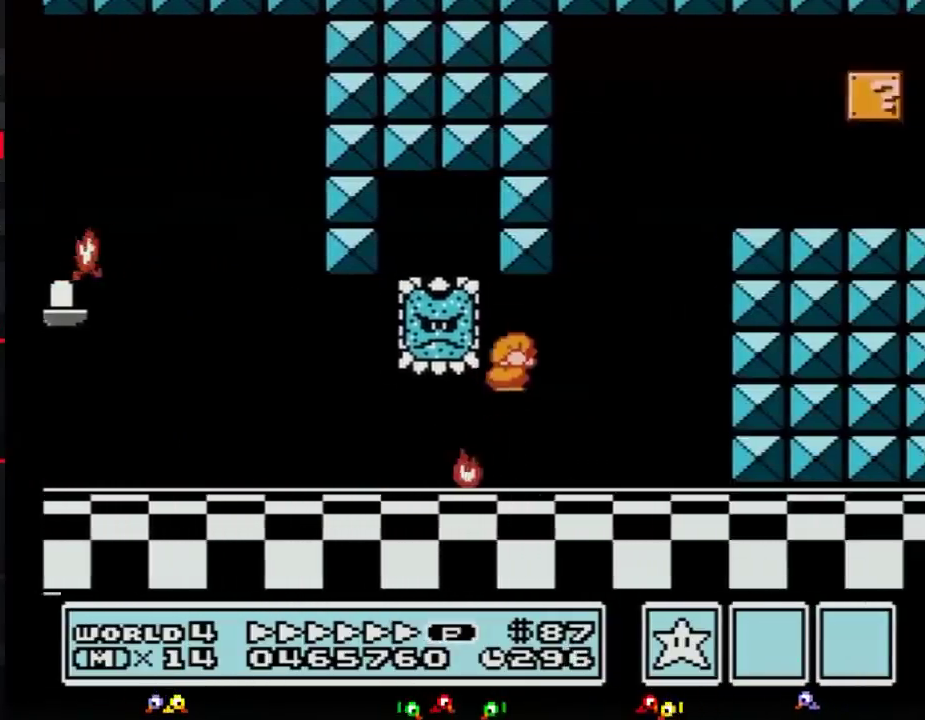
{"buttons": ["B", "DPAD_RIGHT"], "events": [[33, "DPAD_DOWN", "up"], [83, "DPAD_UP", "down"], [150, "DPAD_UP", "up"], [333, "A", "up"]]}
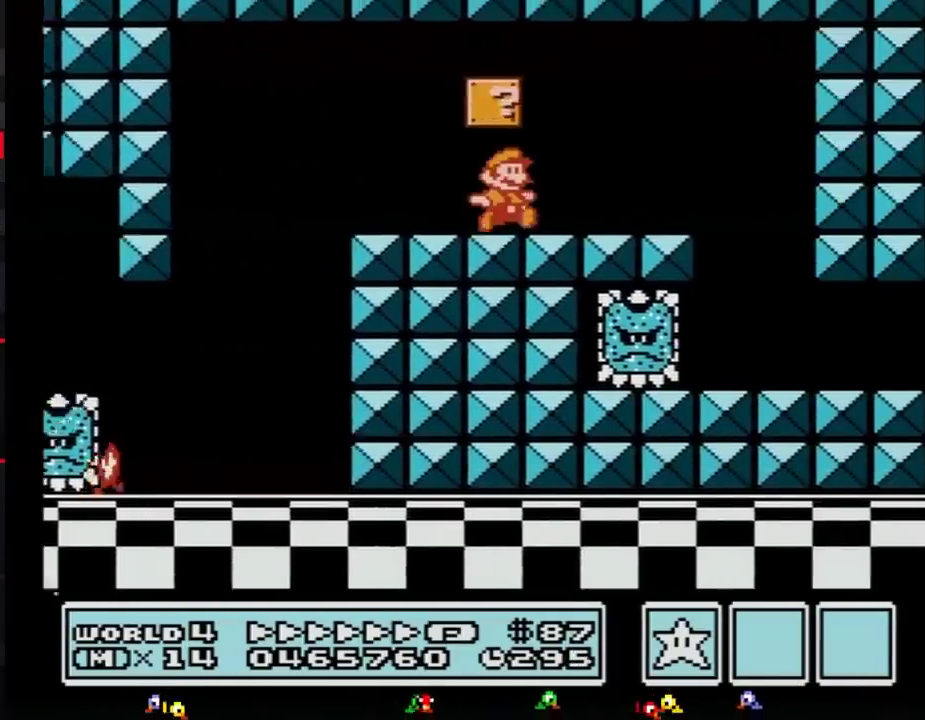
{"buttons": ["B", "DPAD_LEFT"], "events": [[300, "A", "down"], [367, "A", "up"], [433, "DPAD_LEFT", "down"], [433, "DPAD_RIGHT", "up"]]}
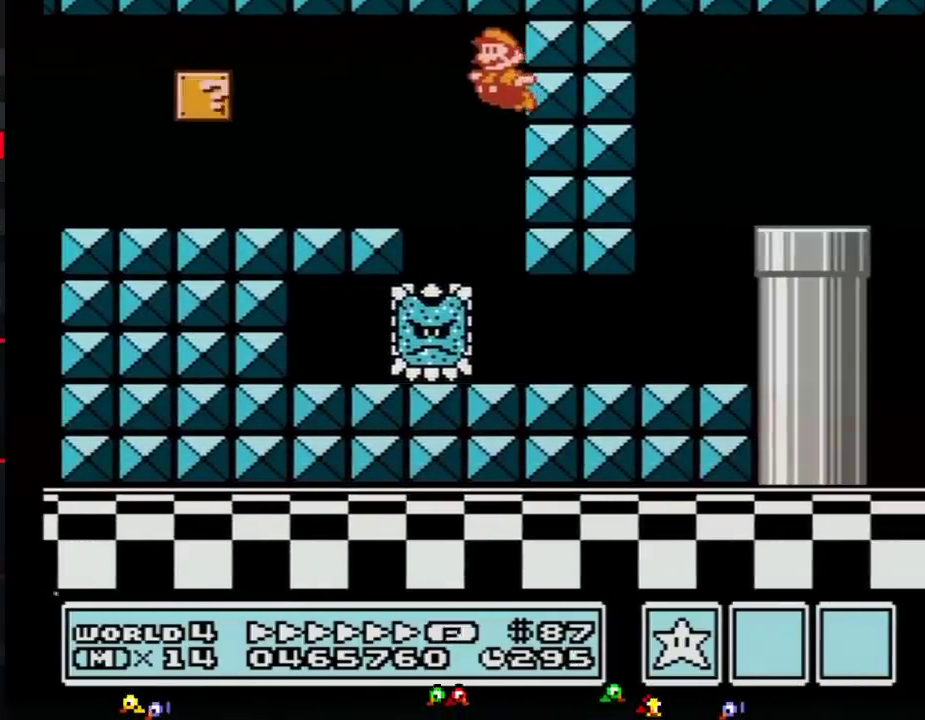
{"buttons": ["B", "DPAD_RIGHT"], "events": [[183, "DPAD_LEFT", "up"], [217, "DPAD_RIGHT", "down"]]}
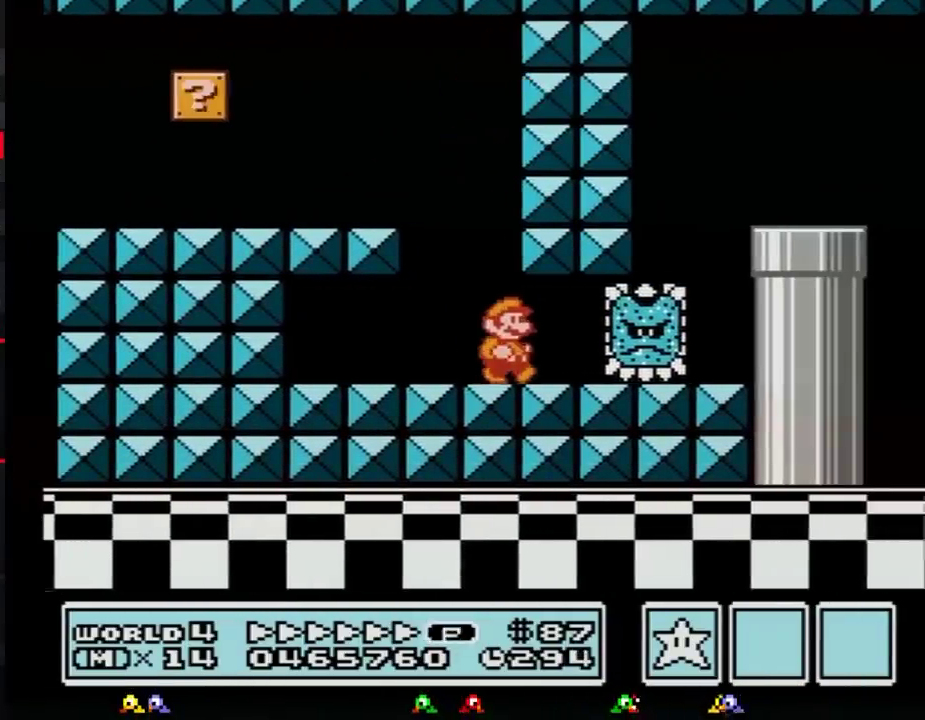
{"buttons": ["A", "B", "DPAD_RIGHT"], "events": [[183, "A", "down"], [267, "A", "up"], [367, "DPAD_DOWN", "down"], [367, "DPAD_RIGHT", "up"], [433, "A", "down"], [467, "DPAD_RIGHT", "down"], [500, "DPAD_DOWN", "up"]]}
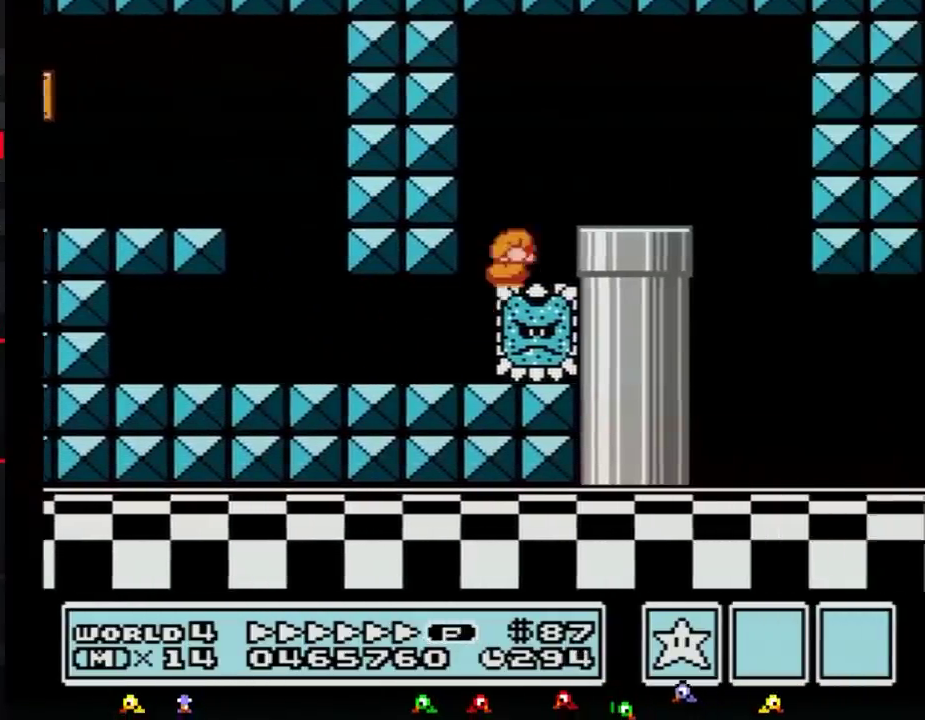
{"buttons": ["B", "DPAD_LEFT"], "events": [[250, "A", "up"], [400, "DPAD_LEFT", "down"], [400, "DPAD_RIGHT", "up"]]}
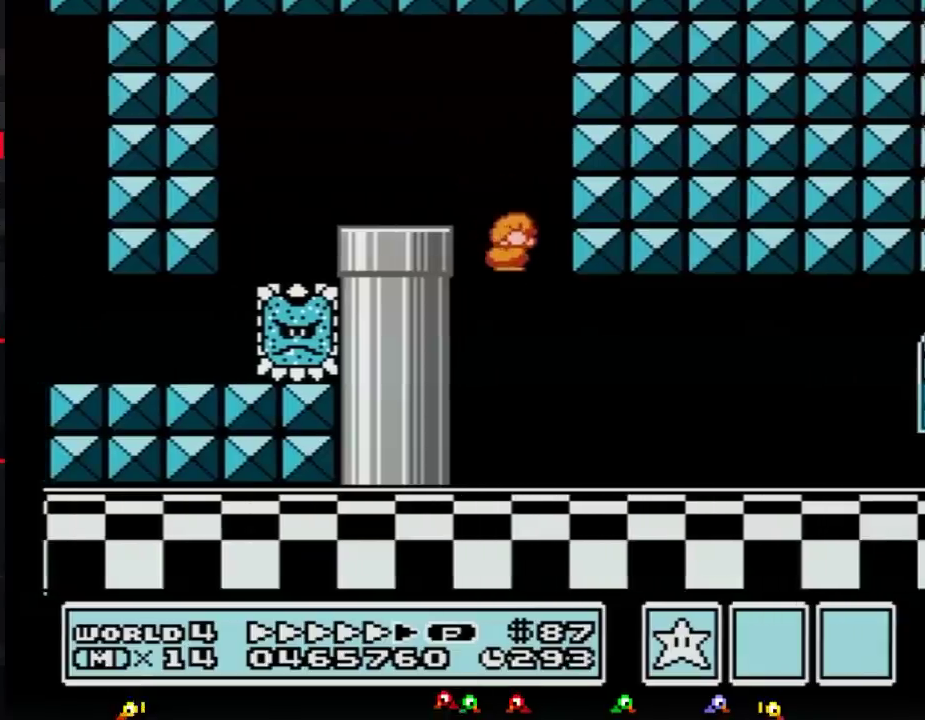
{"buttons": ["B", "DPAD_RIGHT"], "events": [[50, "DPAD_LEFT", "up"], [50, "DPAD_RIGHT", "down"]]}
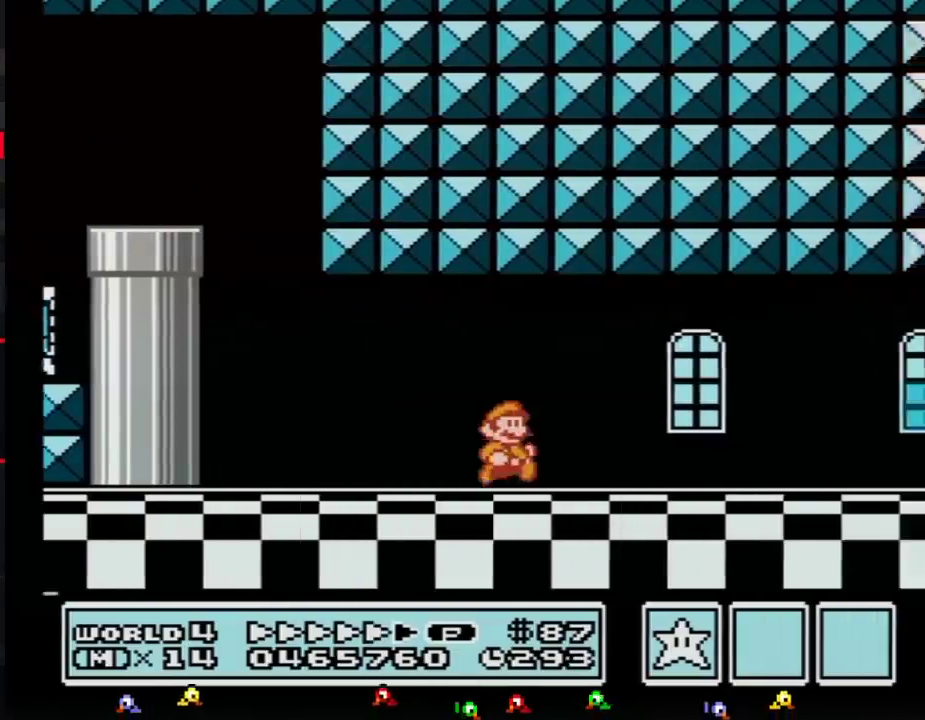
{"buttons": ["B", "DPAD_RIGHT"], "events": []}
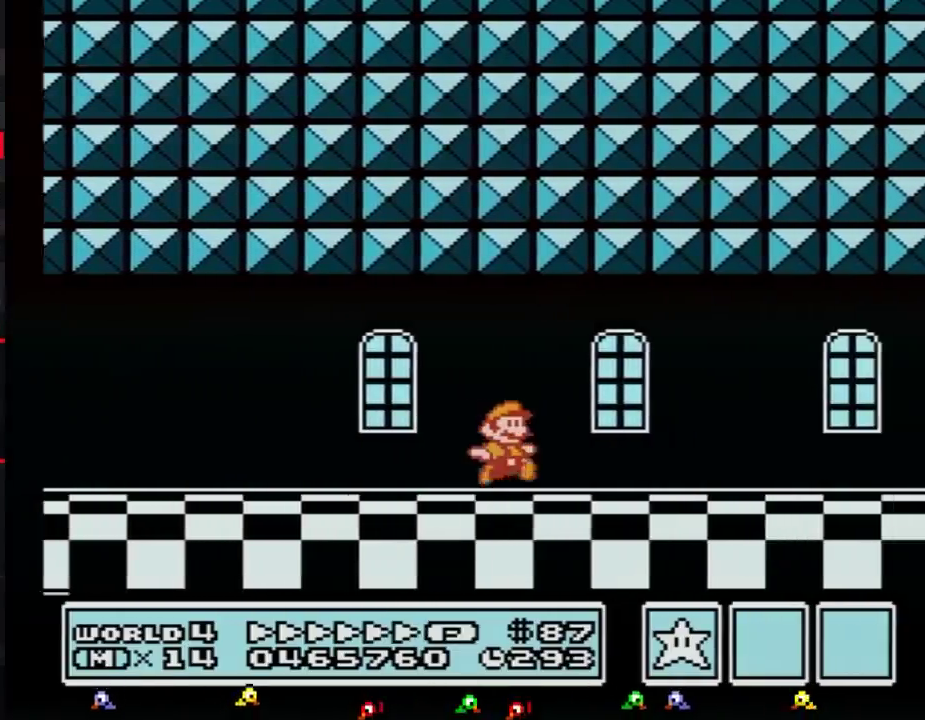
{"buttons": ["B", "DPAD_RIGHT"], "events": []}
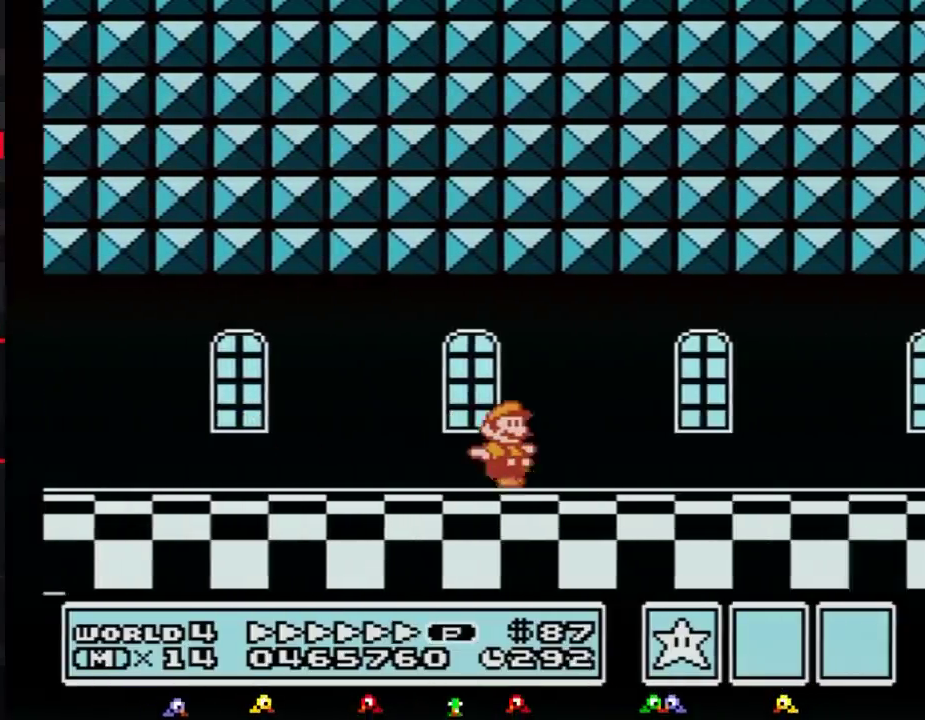
{"buttons": ["B", "DPAD_RIGHT"], "events": []}
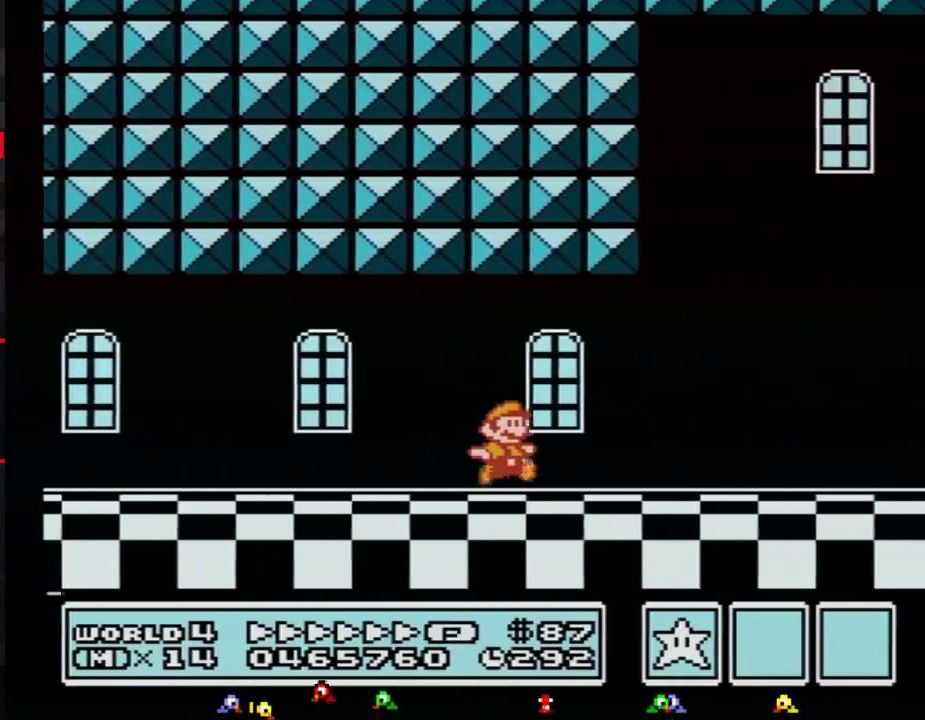
{"buttons": ["B", "DPAD_RIGHT"], "events": []}
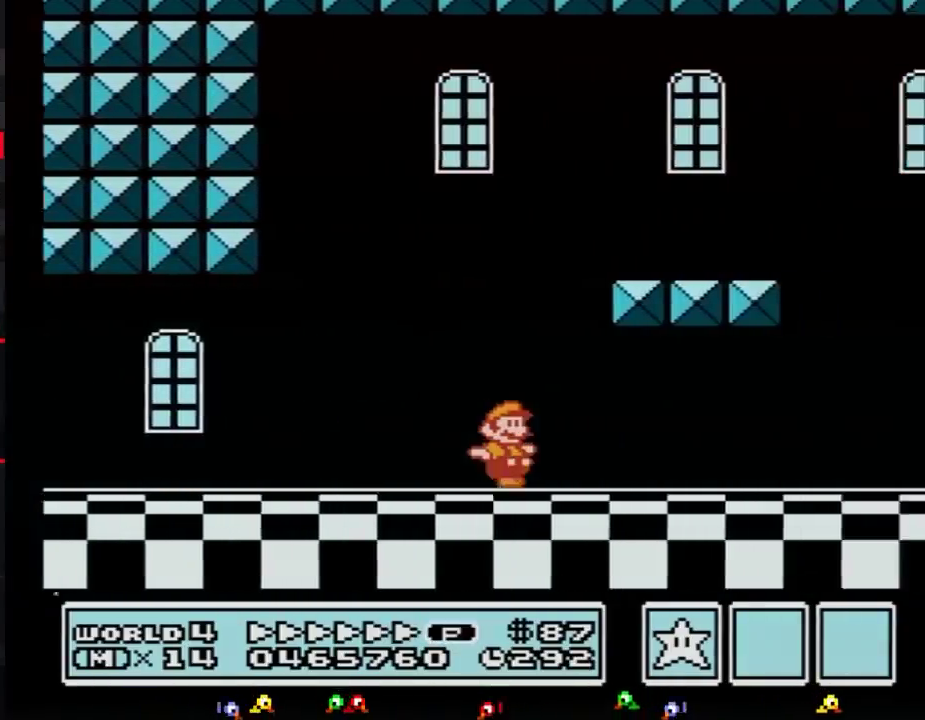
{"buttons": ["B", "DPAD_RIGHT"], "events": [[283, "B", "up"], [333, "B", "down"], [400, "B", "up"], [467, "B", "down"]]}
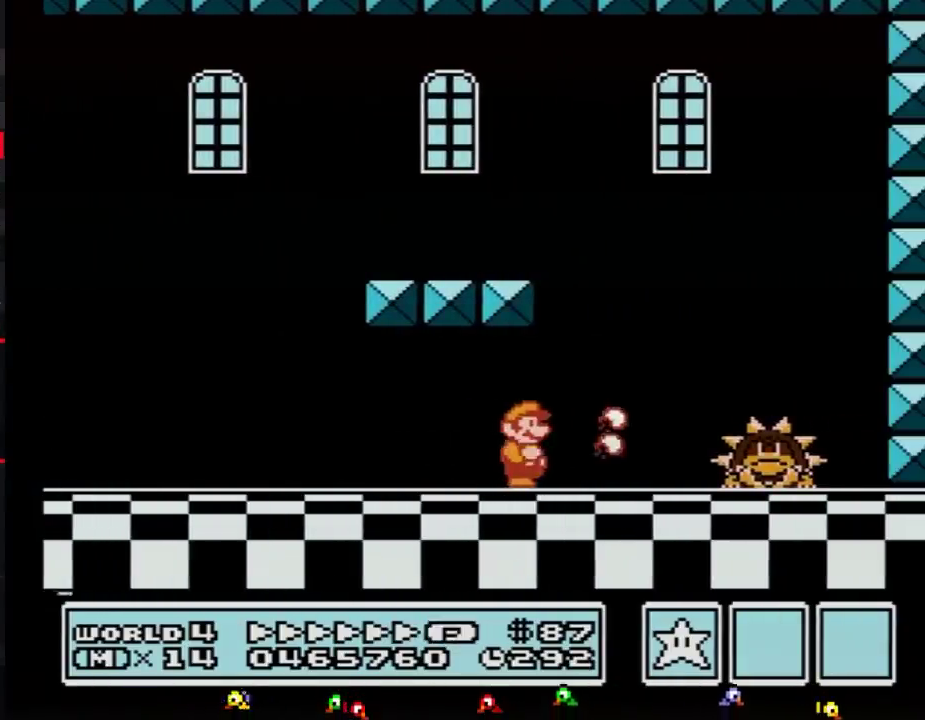
{"buttons": ["DPAD_RIGHT"], "events": [[300, "A", "down"], [467, "A", "up"], [467, "B", "up"]]}
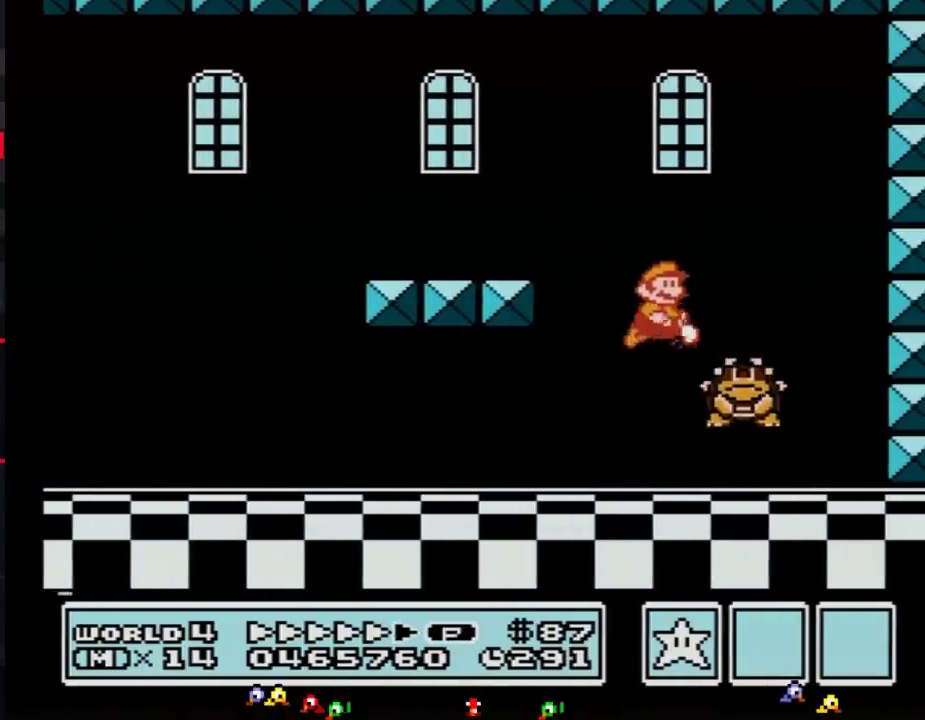
{"buttons": ["B", "DPAD_LEFT"], "events": [[150, "B", "down"], [183, "DPAD_RIGHT", "up"], [300, "DPAD_LEFT", "down"], [333, "B", "up"], [433, "B", "down"]]}
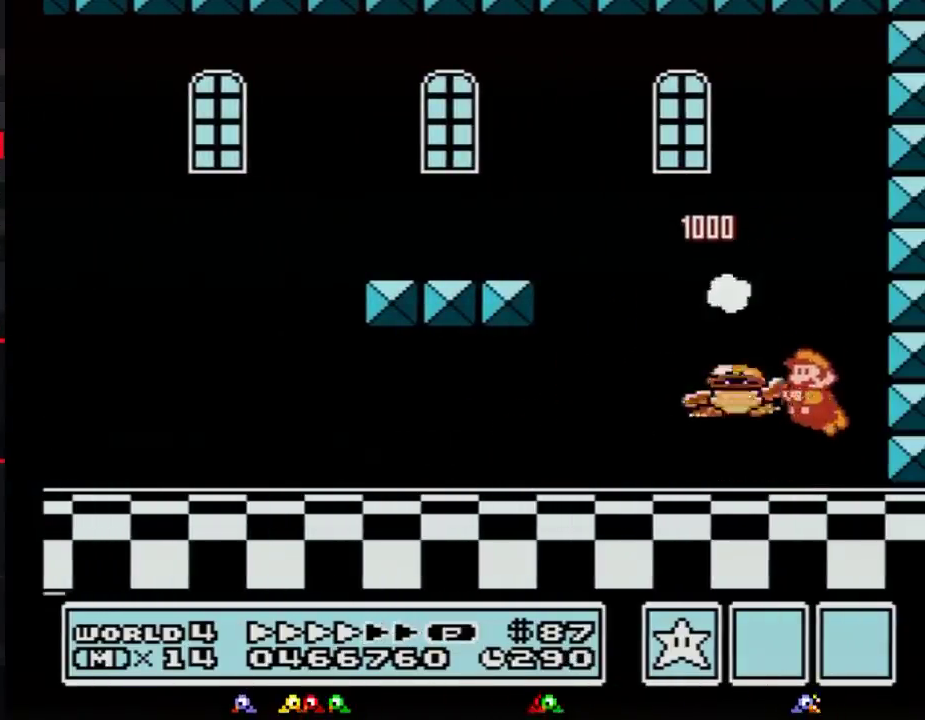
{"buttons": ["DPAD_RIGHT"], "events": [[400, "DPAD_LEFT", "up"], [433, "B", "up"], [500, "DPAD_RIGHT", "down"]]}
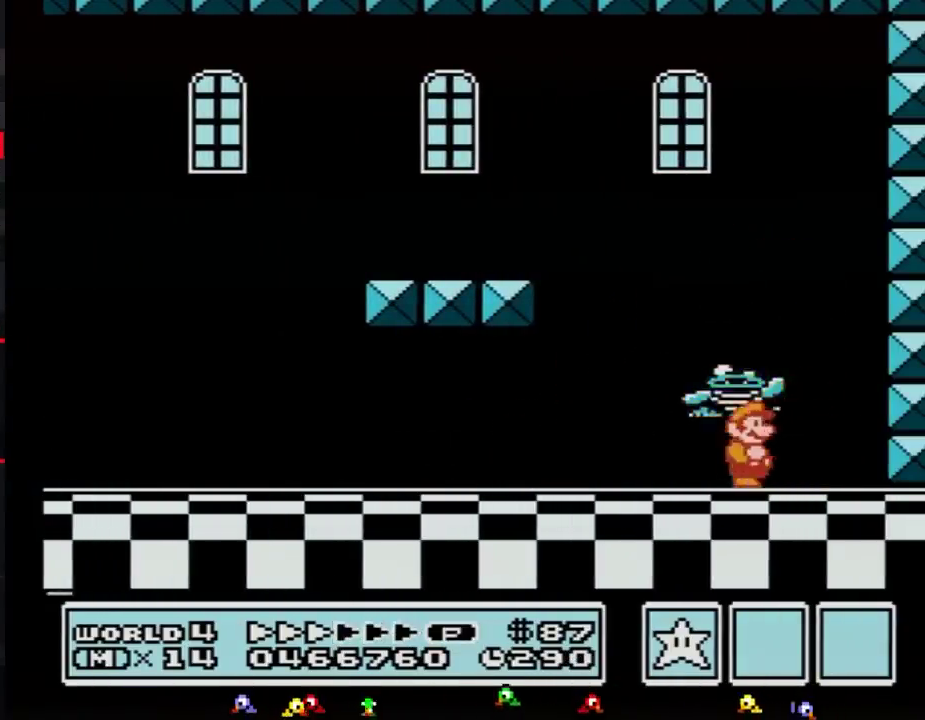
{"buttons": [], "events": [[83, "DPAD_RIGHT", "up"], [183, "DPAD_LEFT", "down"], [283, "DPAD_LEFT", "up"]]}
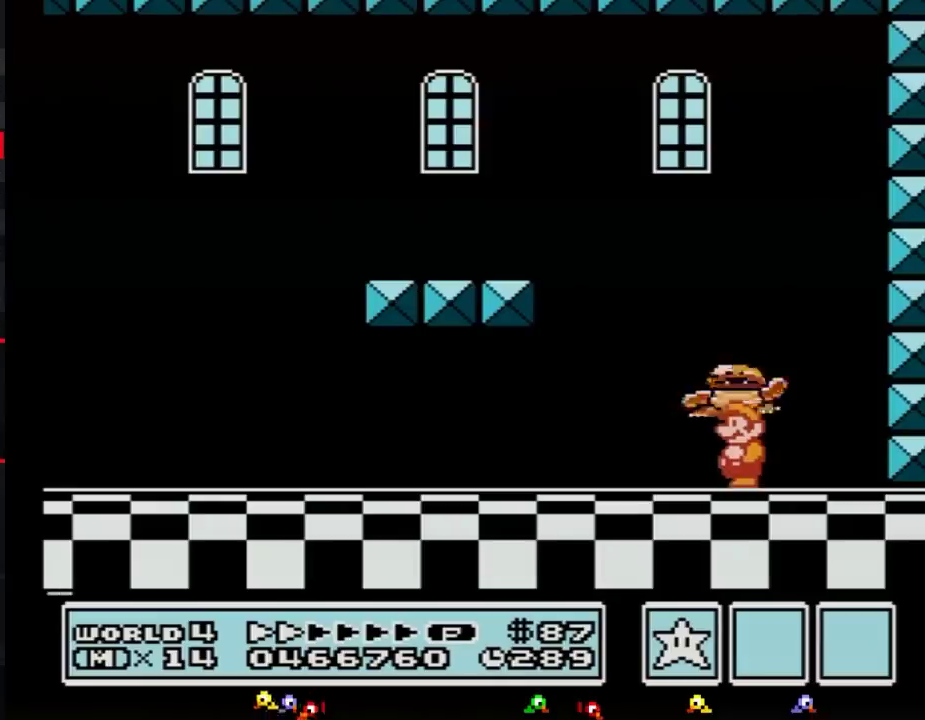
{"buttons": ["A"], "events": [[117, "A", "down"]]}
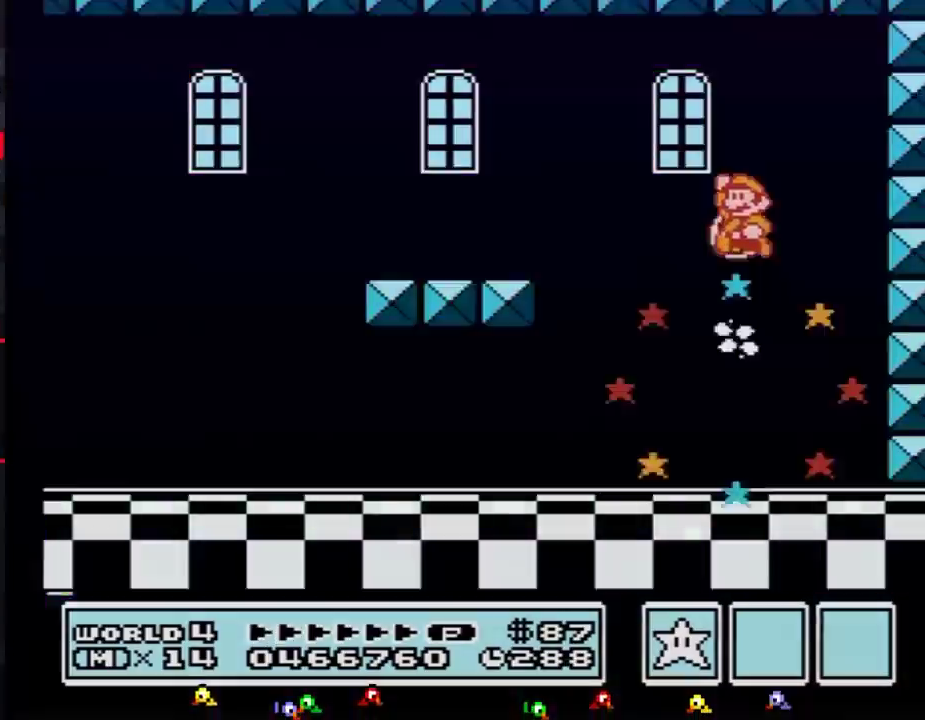
{"buttons": [], "events": [[183, "A", "up"]]}